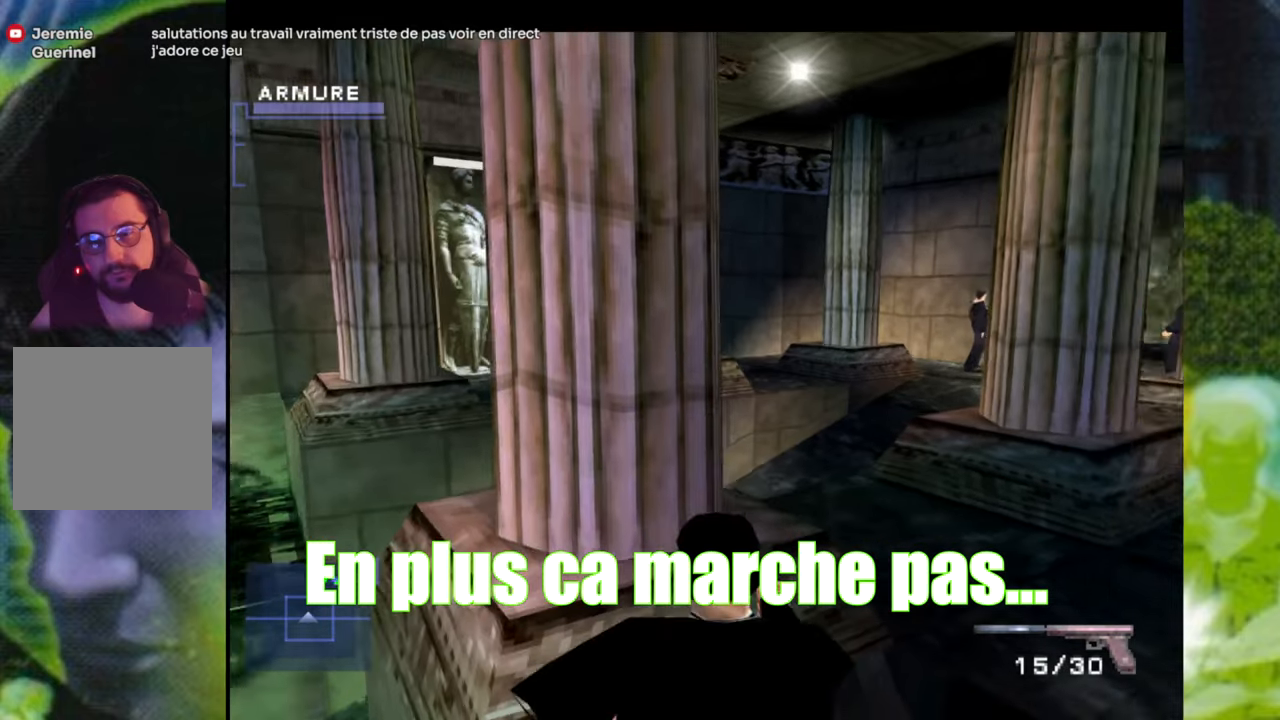
Gameplay with a controller (Xbox layout); each line is a JSON object with the inputs held at the frame after it. "events" lists button and stick changes between this image and that frame as [ms after this image, input, new state], when the widget could be followed in between. Not read: L3 R2 R3.
{"buttons": ["A", "L1"], "left_stick": "center", "right_stick": "center", "events": [[117, "L1", "down"]]}
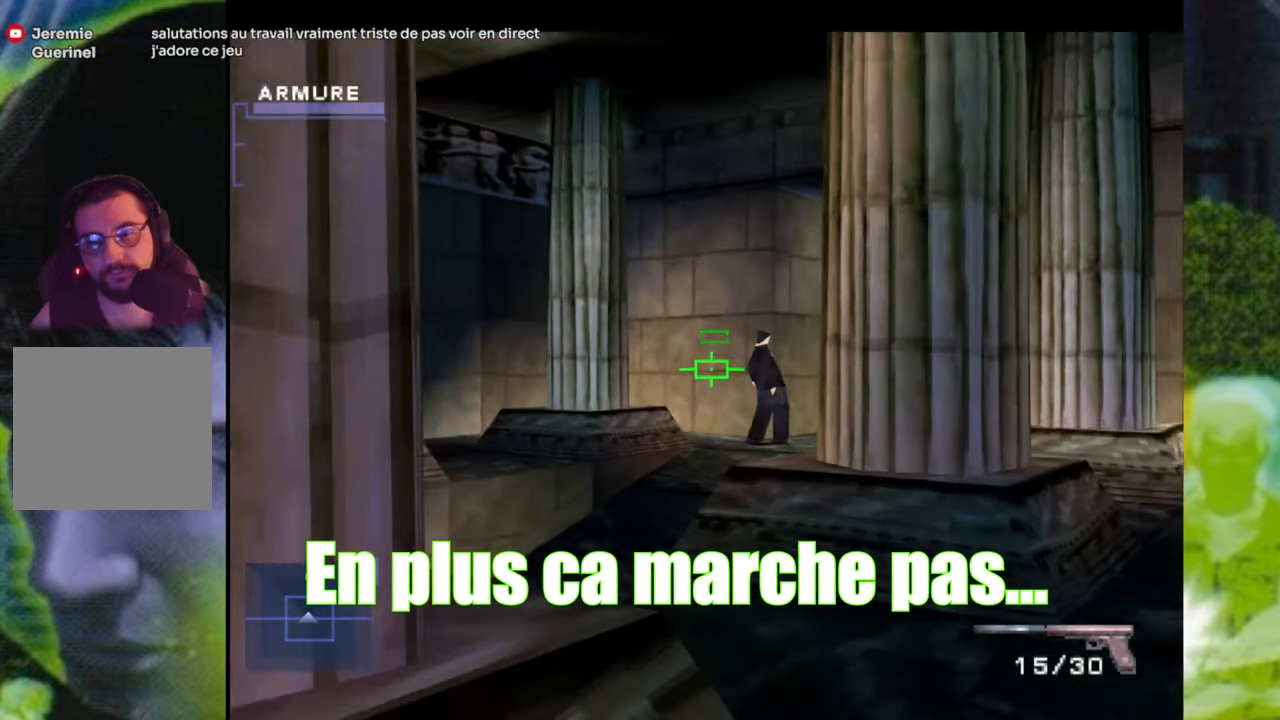
{"buttons": ["A", "L1"], "left_stick": "right", "right_stick": "center", "events": [[183, "left_stick", "right"]]}
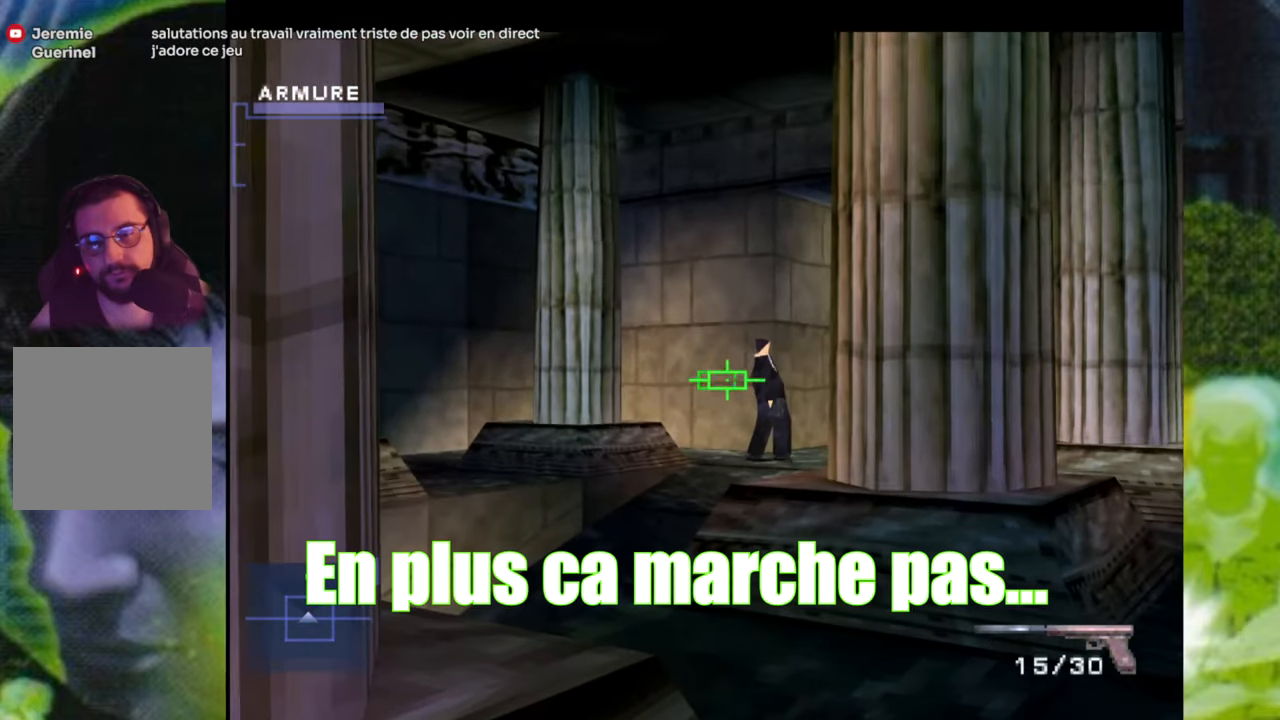
{"buttons": ["A", "L1"], "left_stick": "left", "right_stick": "center", "events": [[67, "left_stick", "center"], [450, "left_stick", "left"]]}
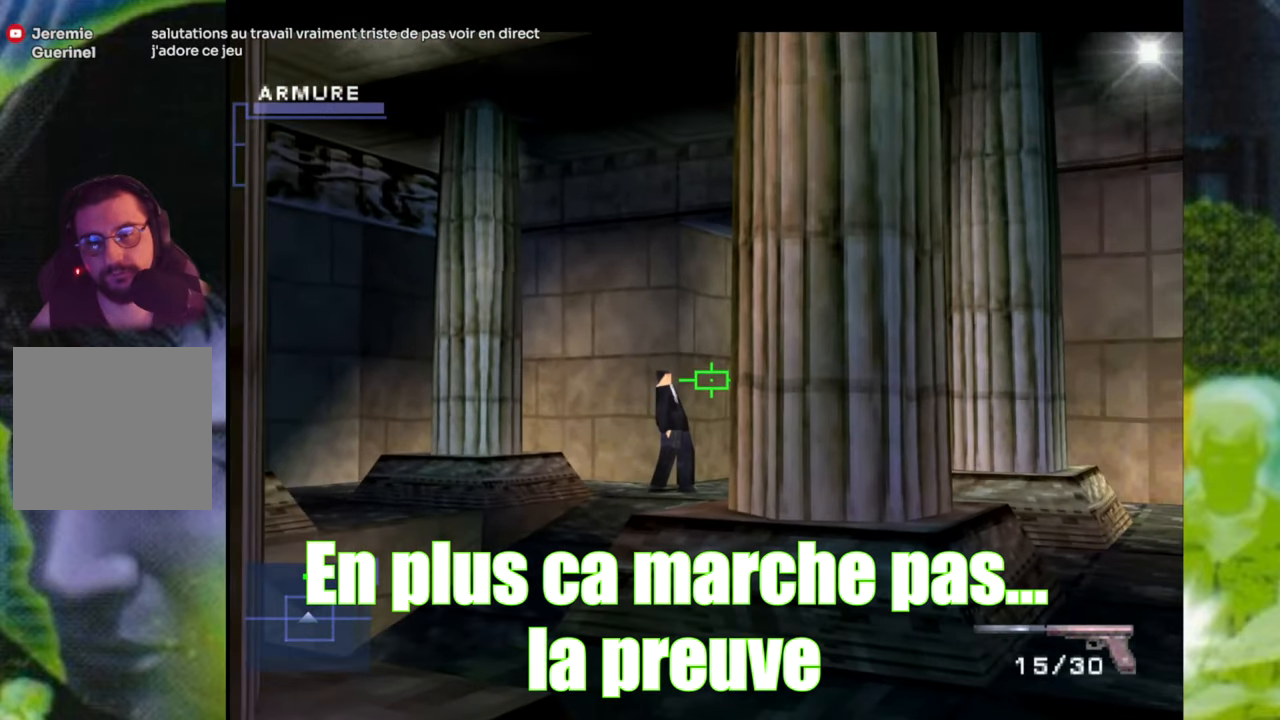
{"buttons": ["A", "L1"], "left_stick": "center", "right_stick": "center", "events": [[150, "left_stick", "center"]]}
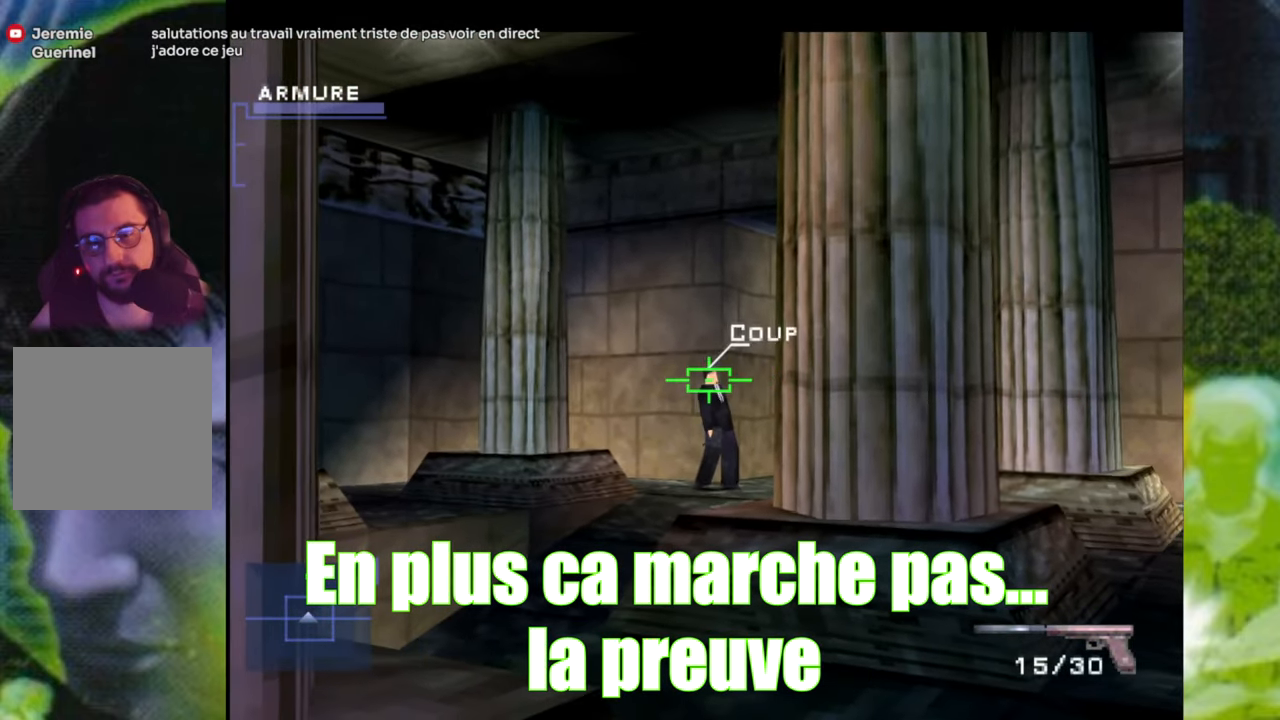
{"buttons": ["A", "L1"], "left_stick": "center", "right_stick": "center", "events": [[250, "left_stick", "right"], [400, "left_stick", "center"]]}
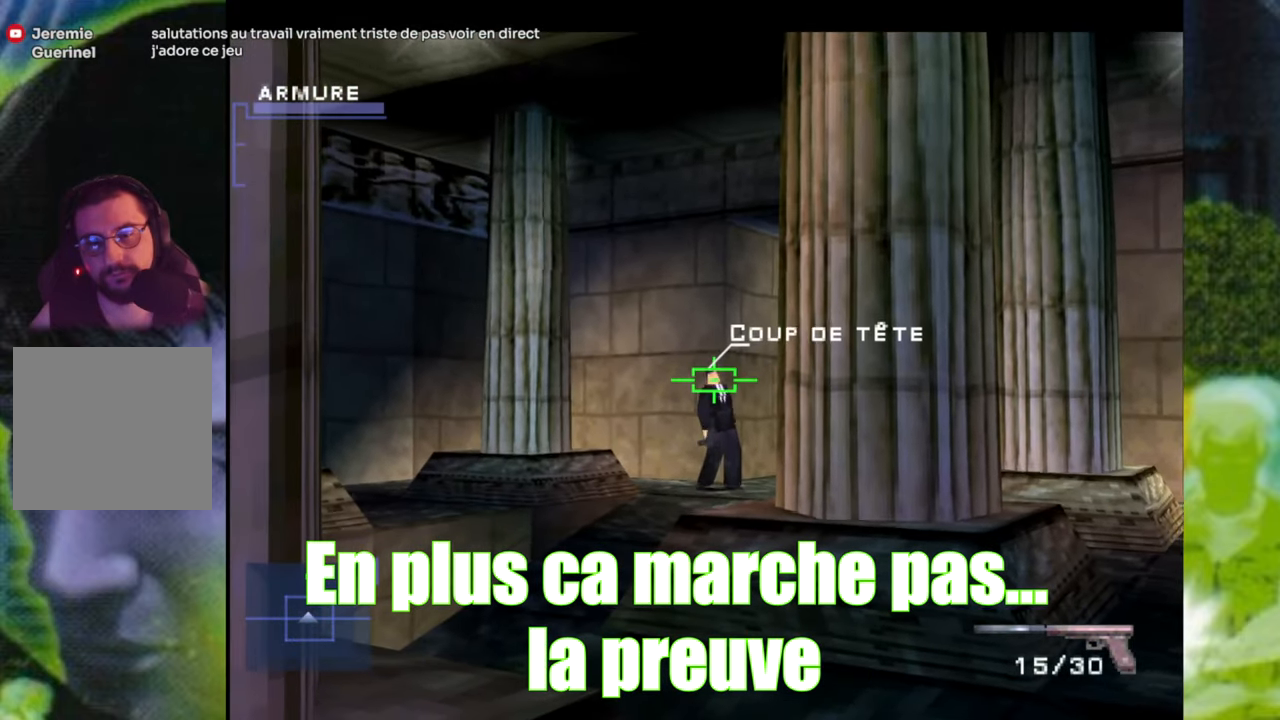
{"buttons": ["A", "X", "L1"], "left_stick": "center", "right_stick": "center", "events": [[417, "X", "down"]]}
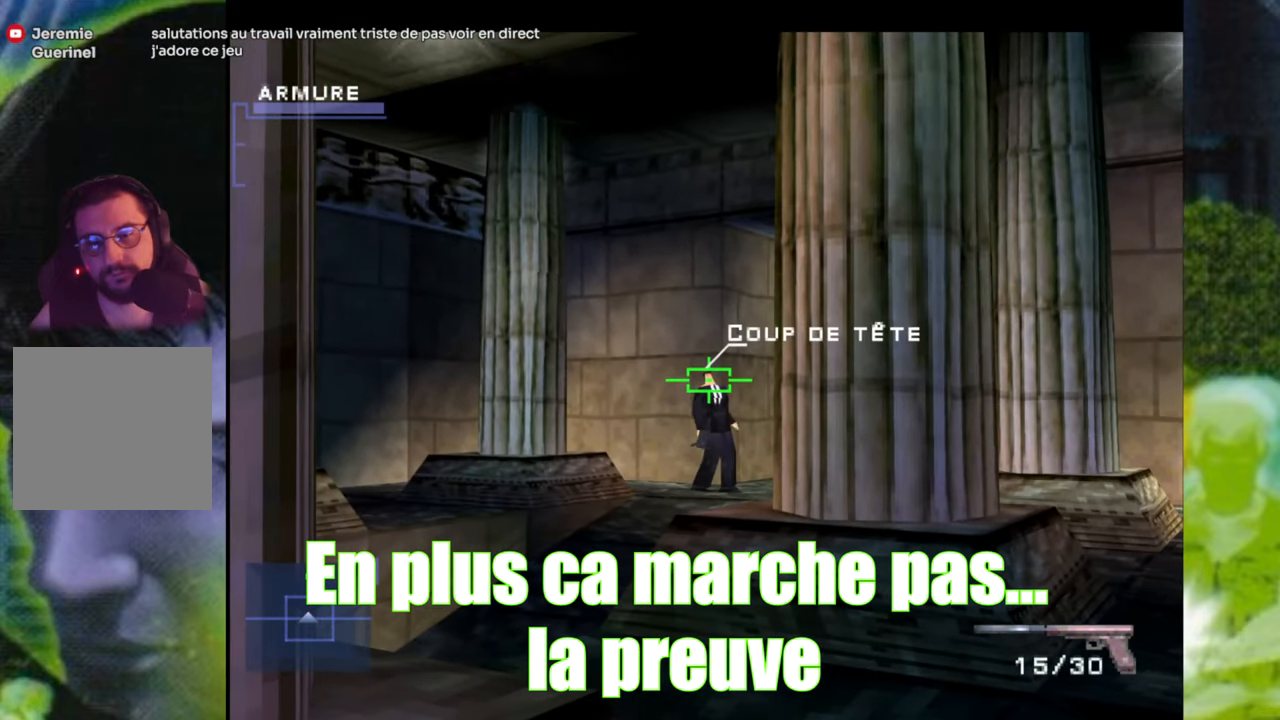
{"buttons": ["A", "L1"], "left_stick": "center", "right_stick": "center", "events": [[33, "X", "up"]]}
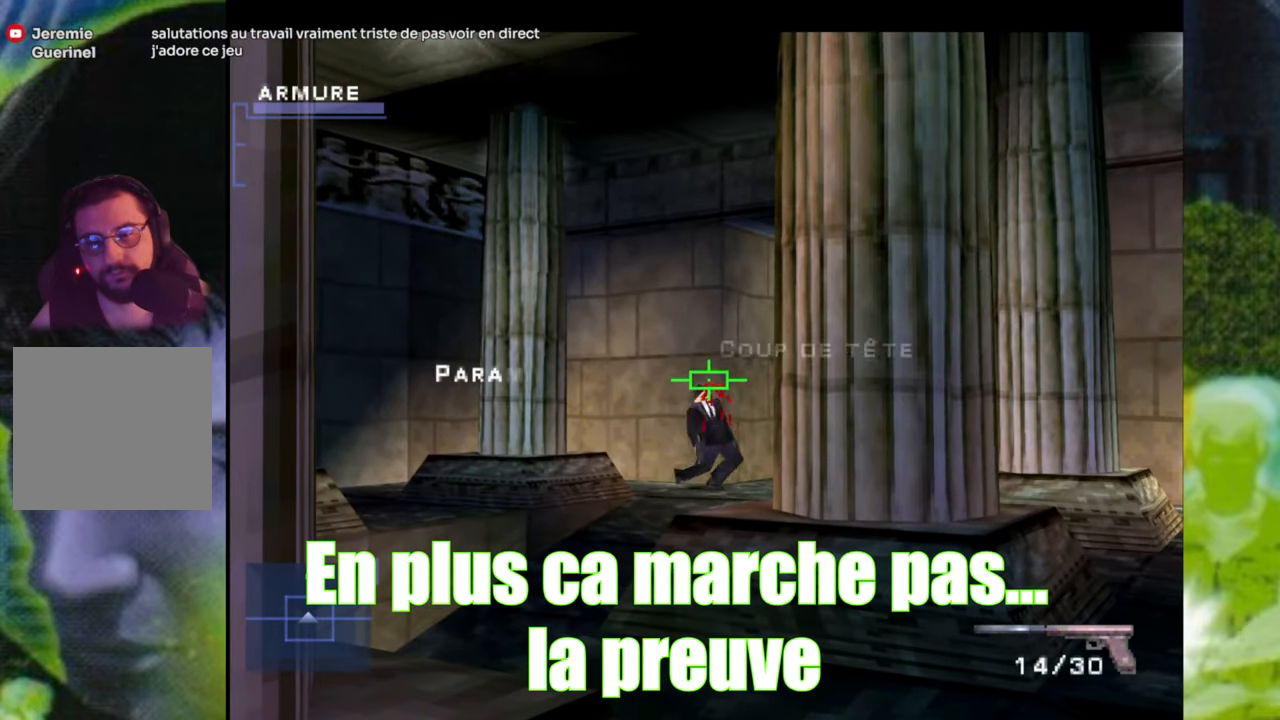
{"buttons": ["A", "L1"], "left_stick": "center", "right_stick": "center", "events": []}
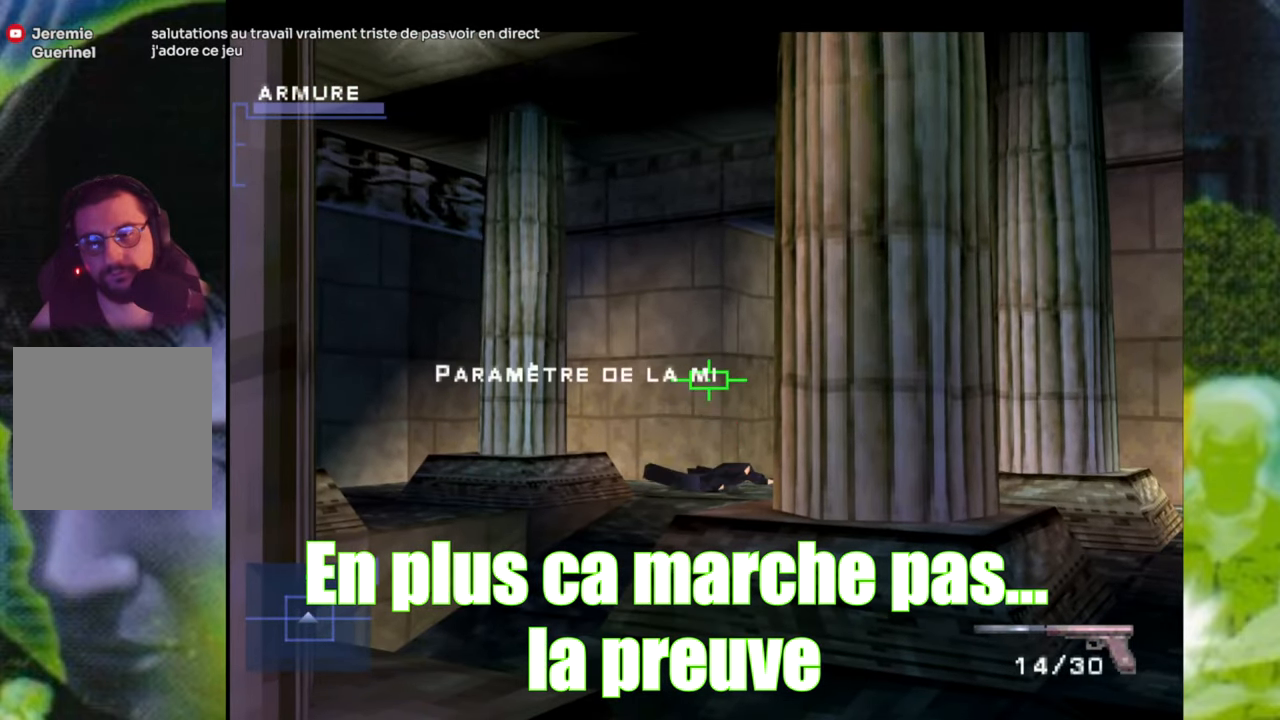
{"buttons": ["A", "L1"], "left_stick": "center", "right_stick": "center", "events": []}
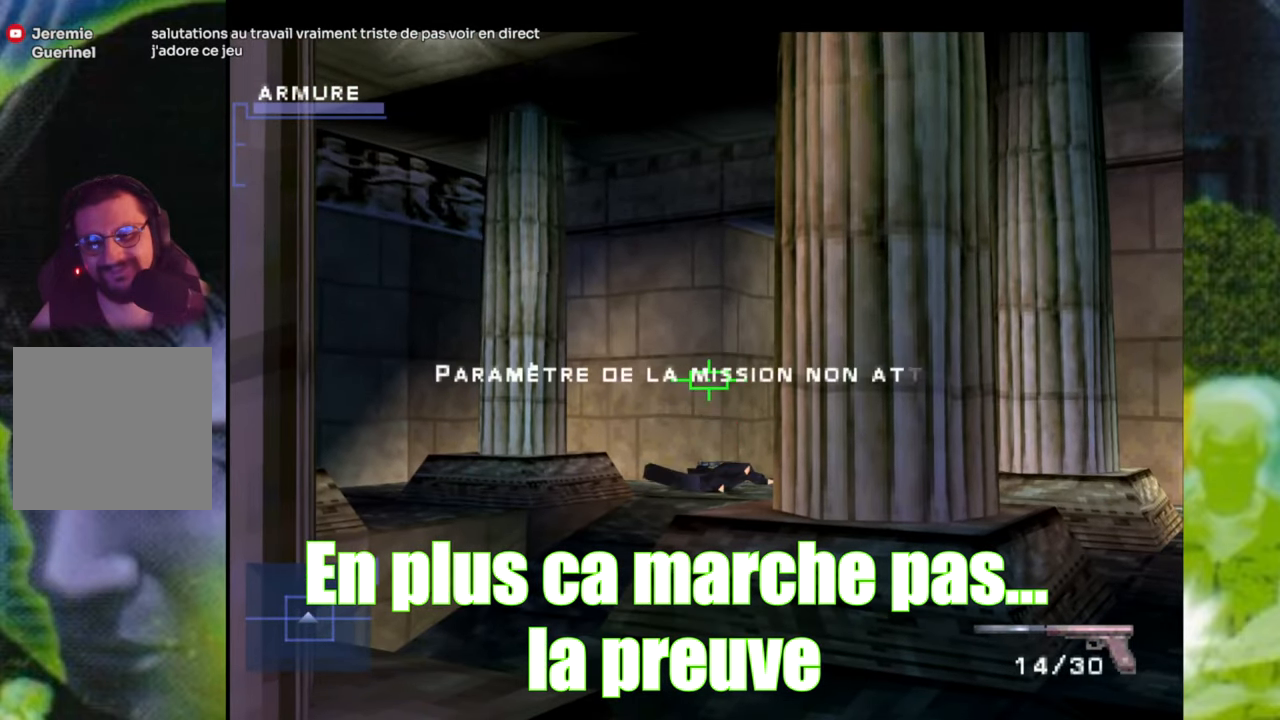
{"buttons": [], "left_stick": "right", "right_stick": "center", "events": [[200, "A", "up"], [200, "L1", "up"], [367, "left_stick", "right"]]}
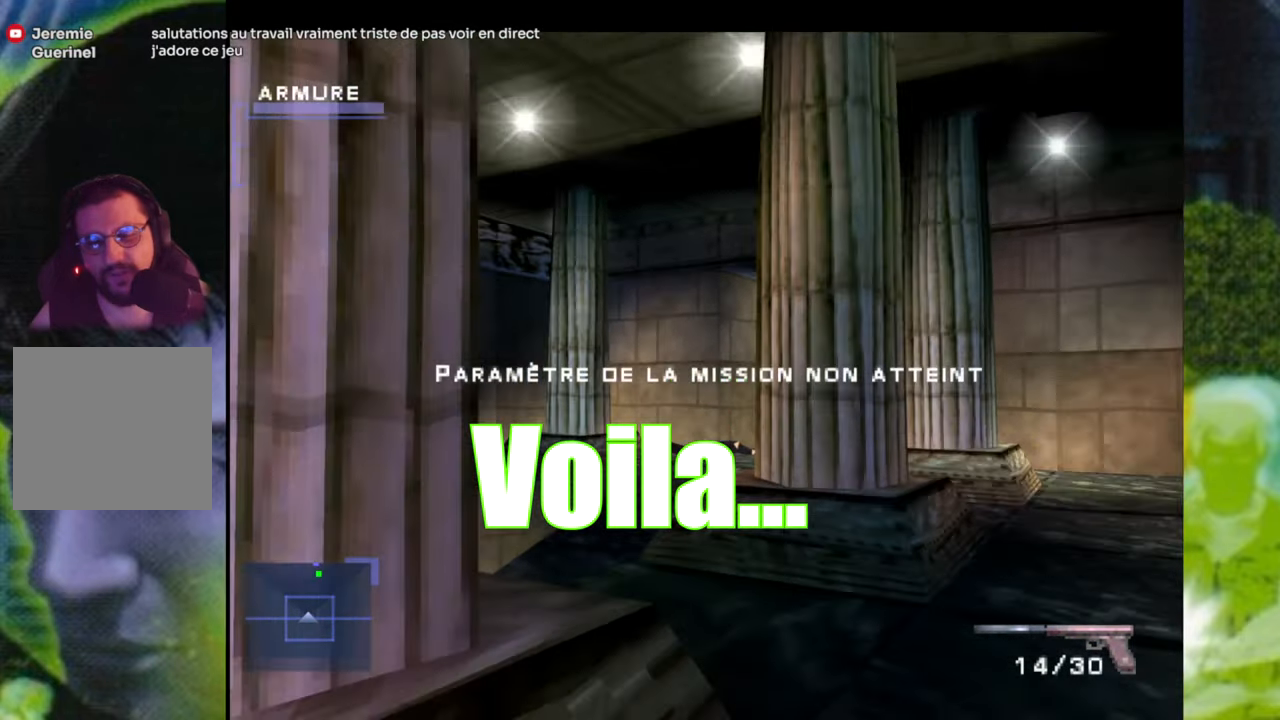
{"buttons": [], "left_stick": "center", "right_stick": "center", "events": [[284, "left_stick", "center"]]}
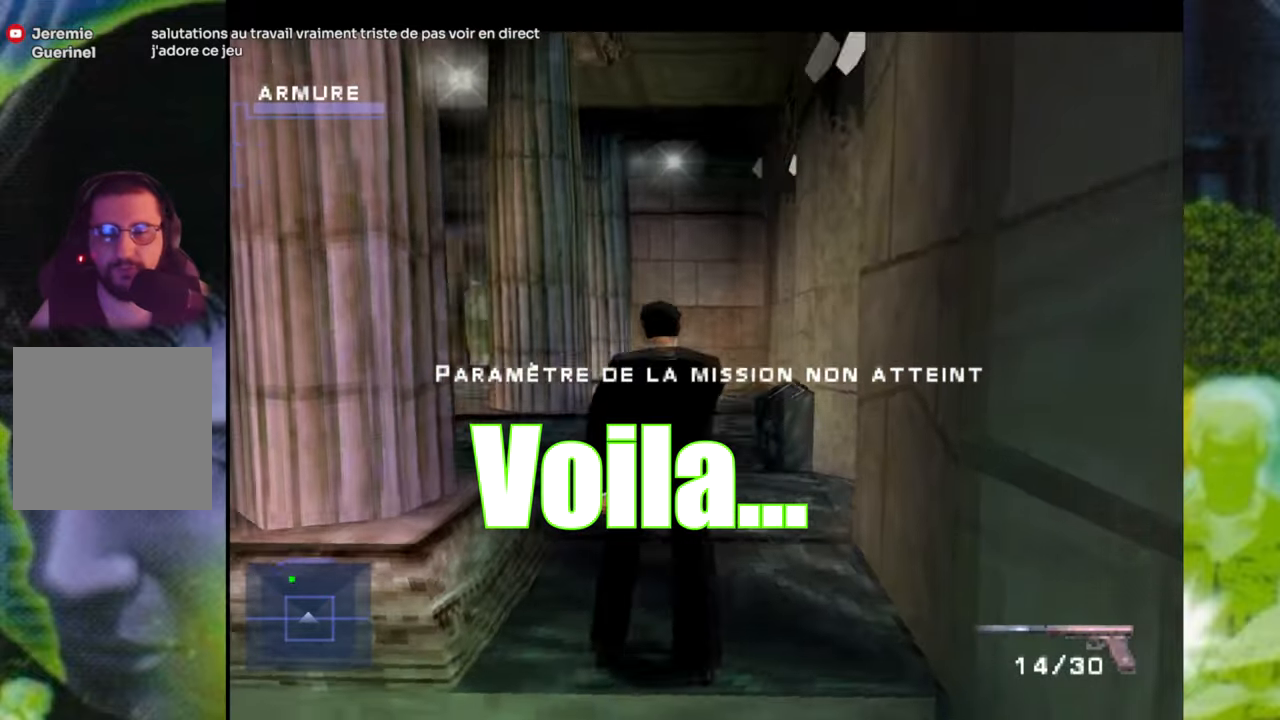
{"buttons": [], "left_stick": "up", "right_stick": "center", "events": [[350, "left_stick", "up"]]}
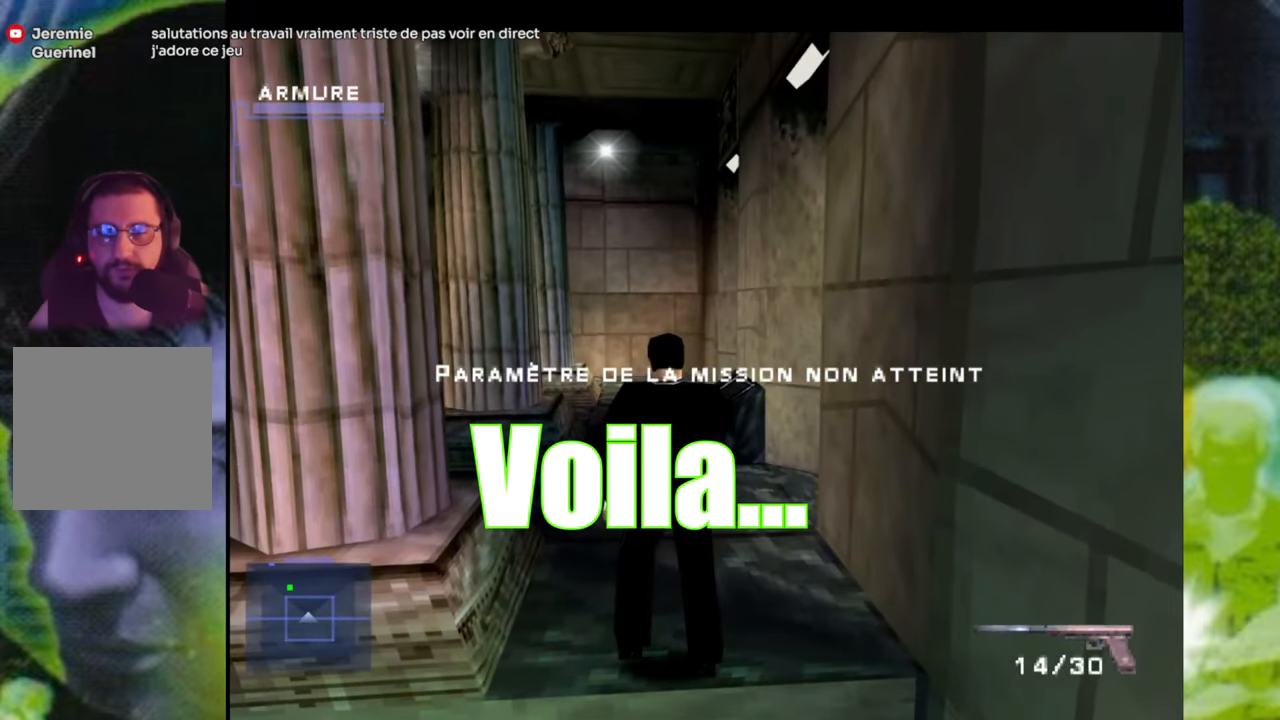
{"buttons": [], "left_stick": "up", "right_stick": "center", "events": [[83, "left_stick", "up-left"], [183, "left_stick", "up"]]}
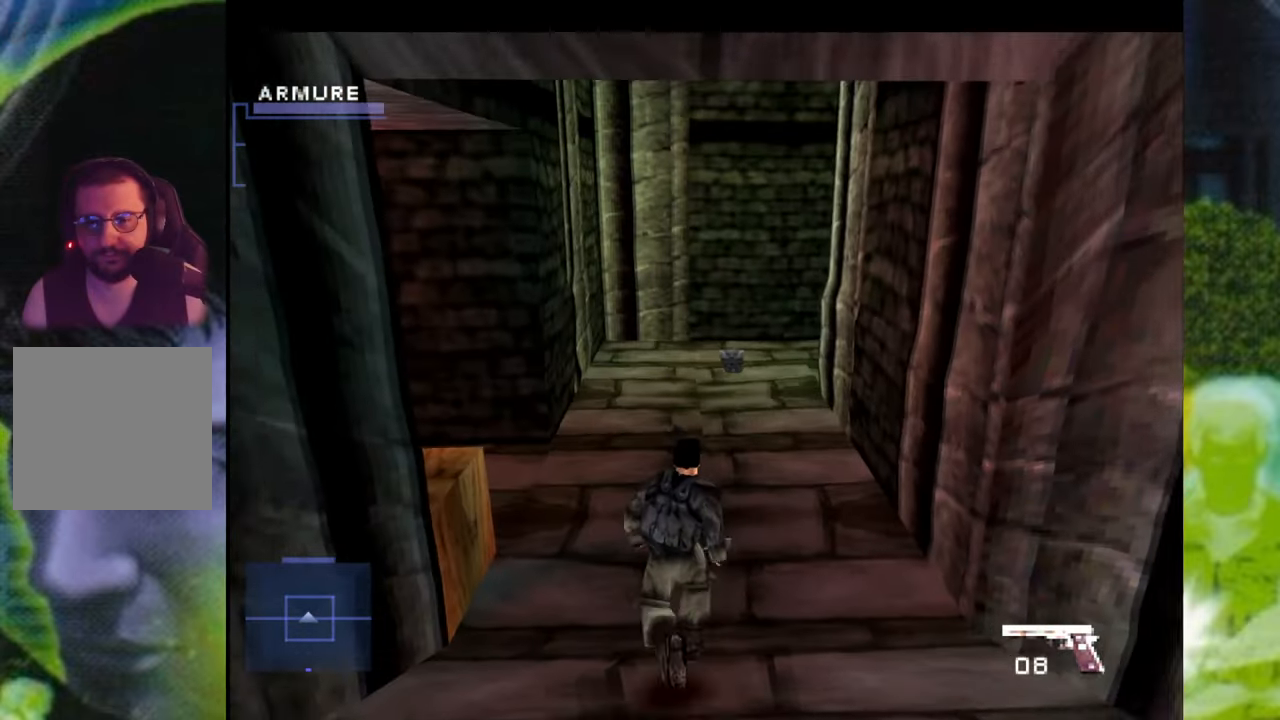
{"buttons": [], "left_stick": "up", "right_stick": "center", "events": []}
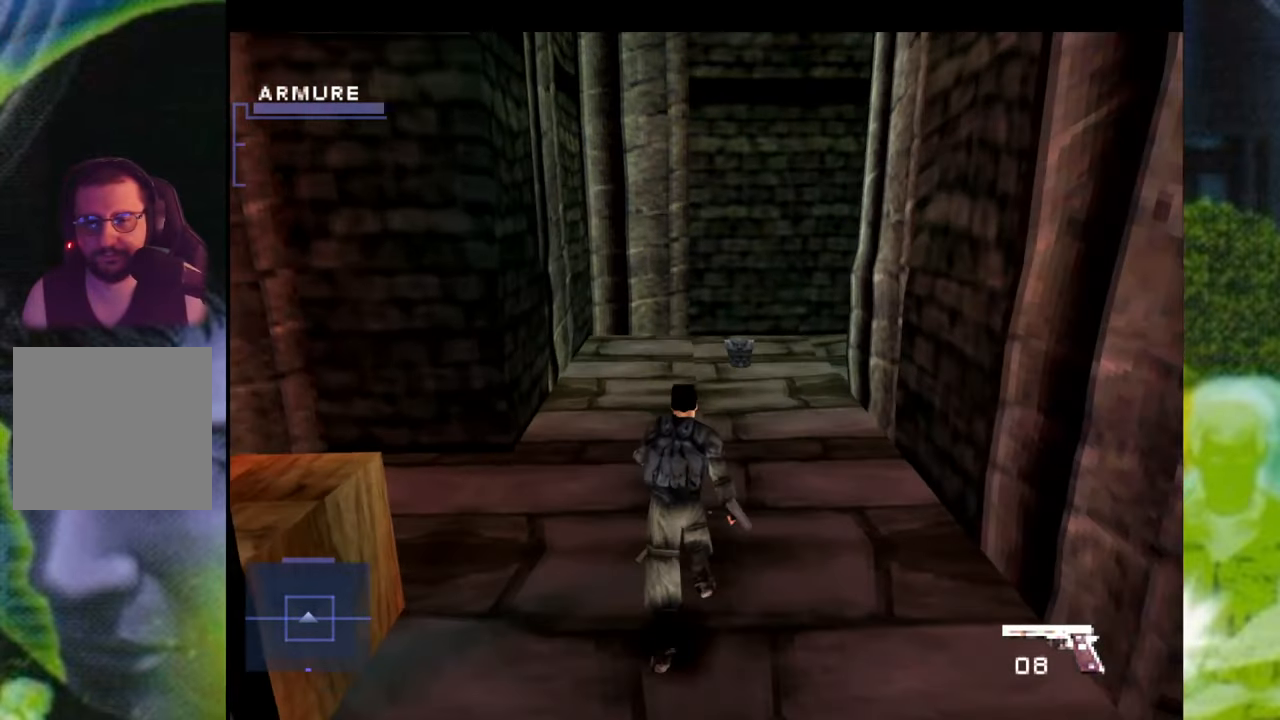
{"buttons": [], "left_stick": "up", "right_stick": "center", "events": [[233, "left_stick", "up-right"], [467, "left_stick", "up"]]}
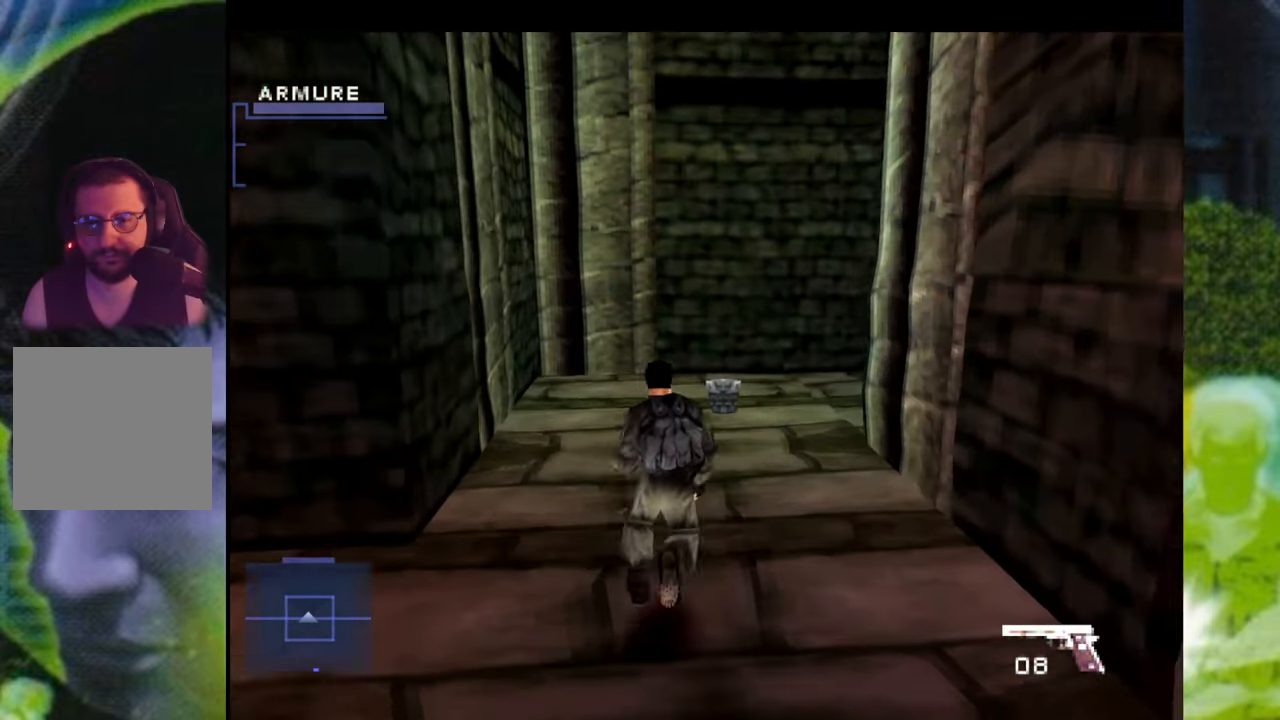
{"buttons": [], "left_stick": "up-right", "right_stick": "center", "events": [[184, "left_stick", "up-right"]]}
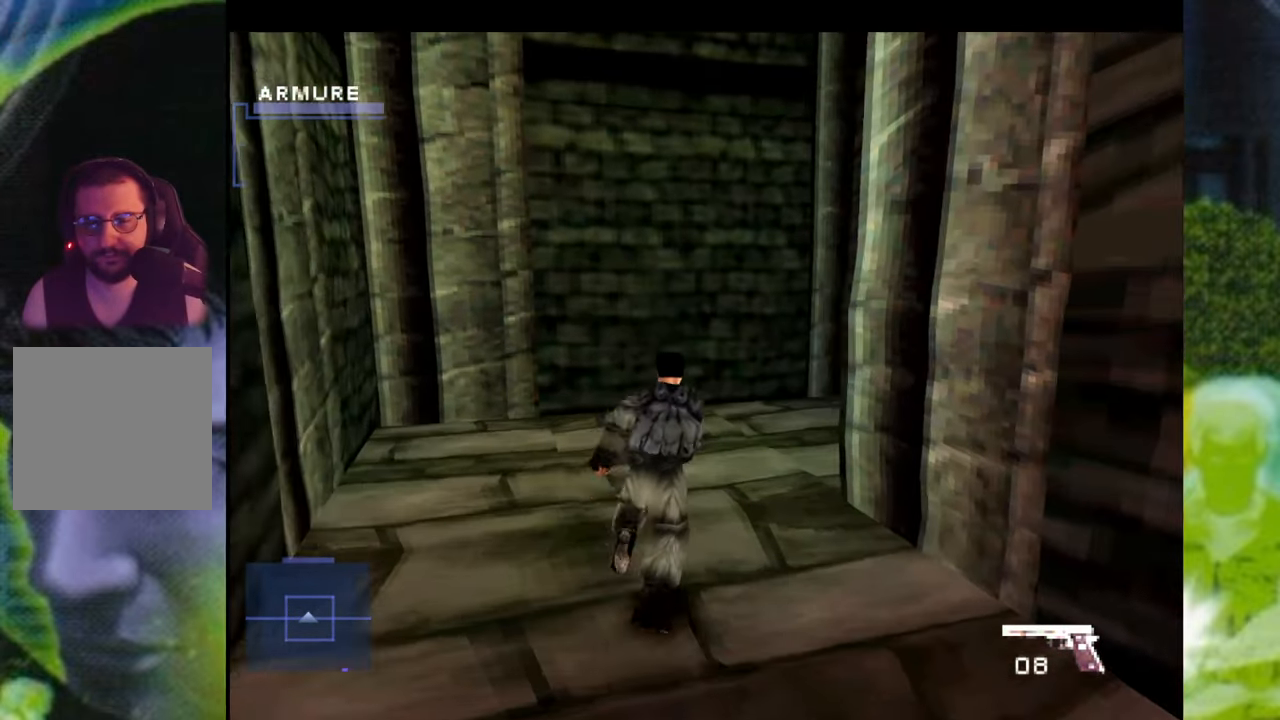
{"buttons": [], "left_stick": "up-right", "right_stick": "center", "events": []}
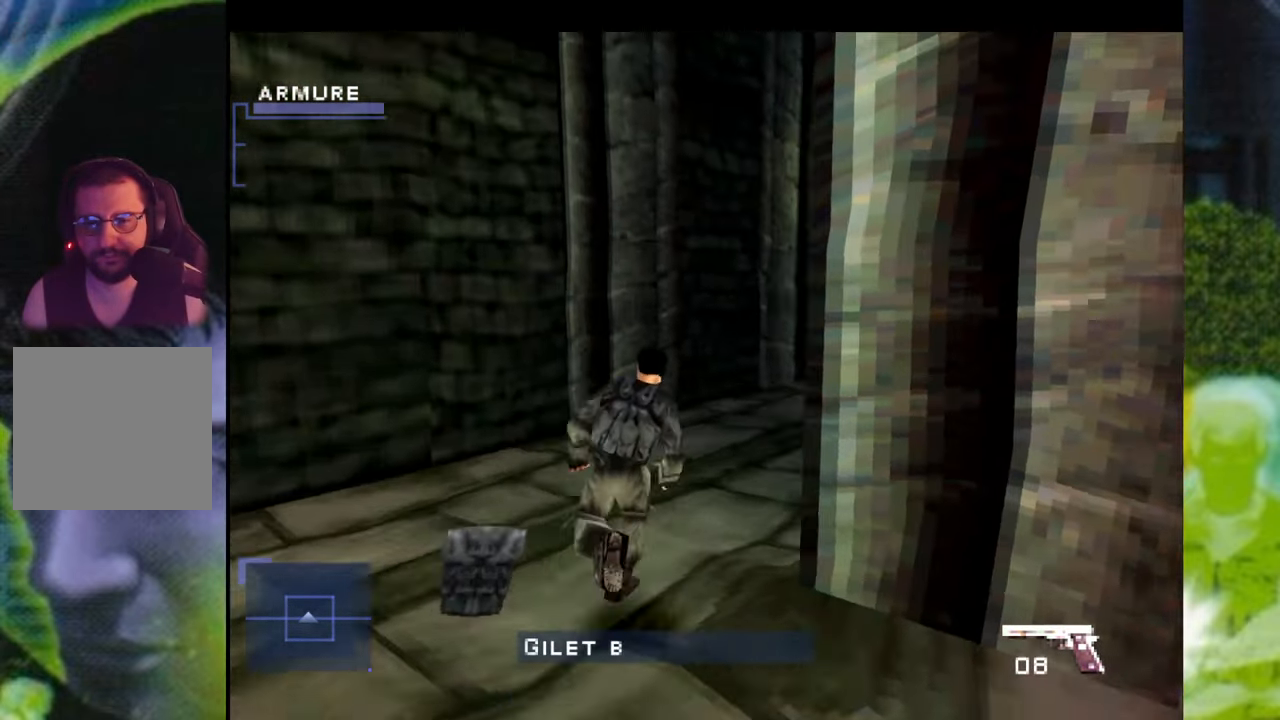
{"buttons": [], "left_stick": "up", "right_stick": "center", "events": [[117, "left_stick", "up"]]}
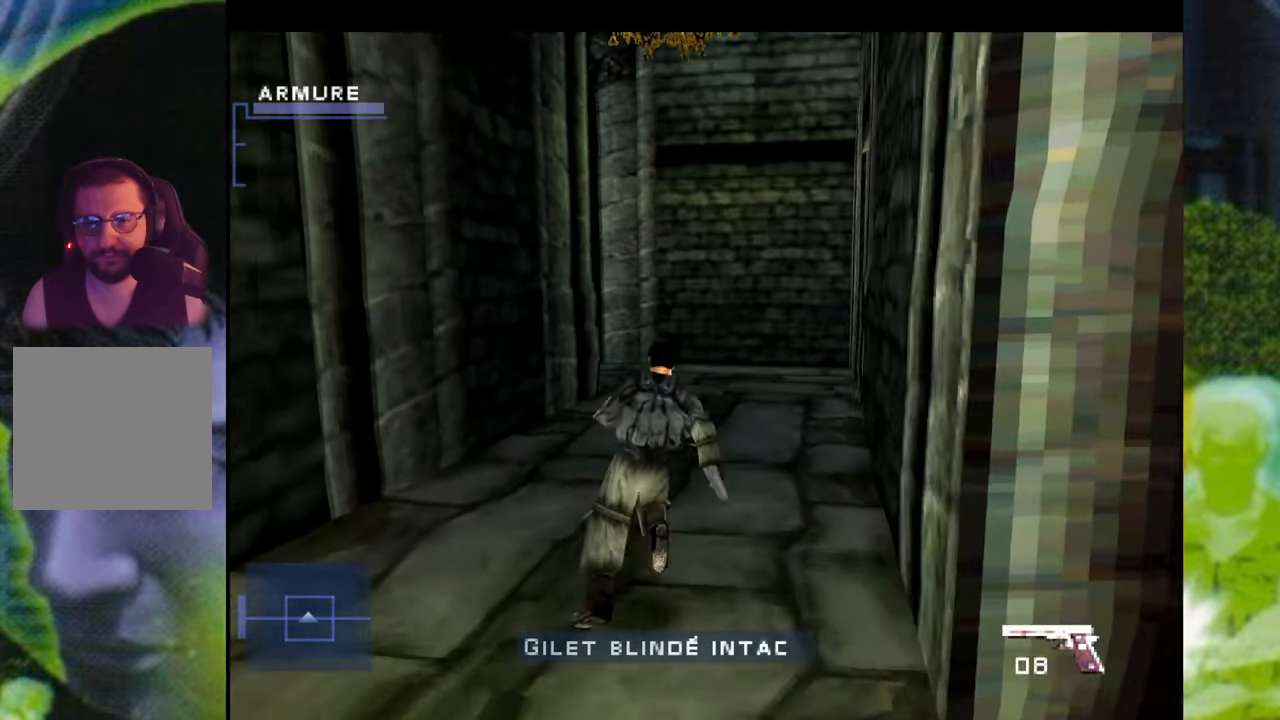
{"buttons": [], "left_stick": "up-right", "right_stick": "center", "events": [[350, "left_stick", "up-right"]]}
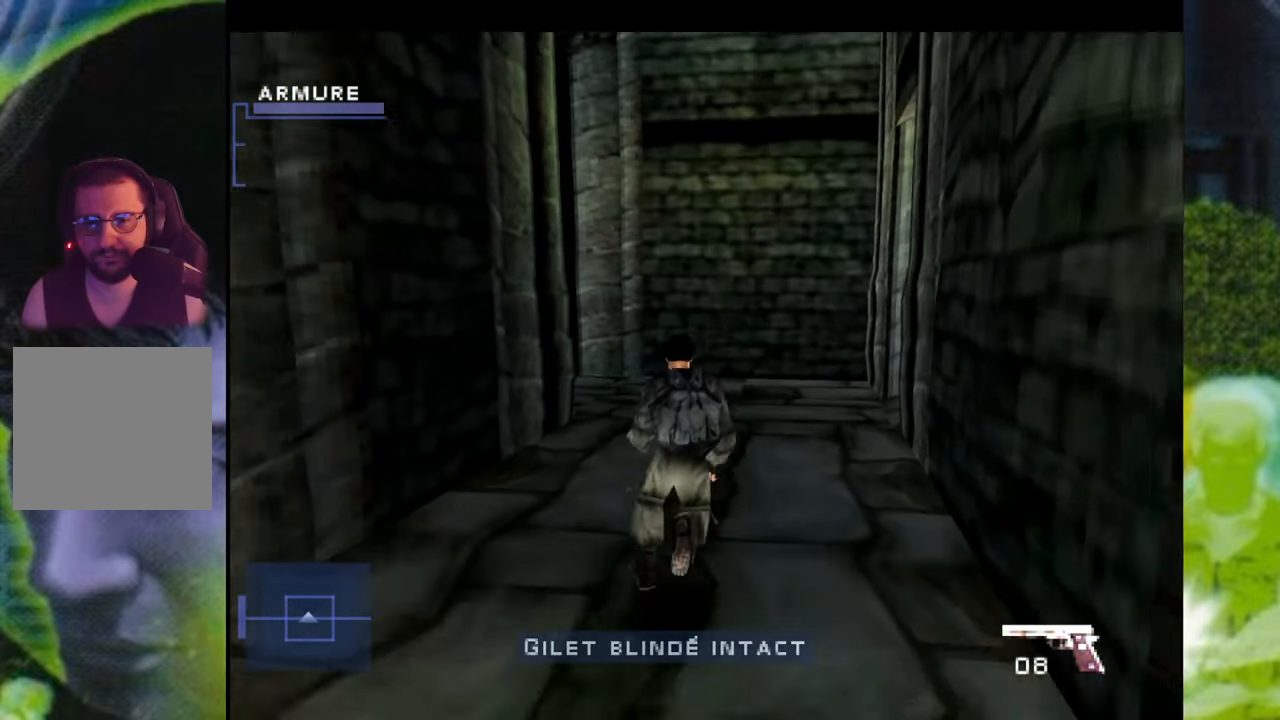
{"buttons": [], "left_stick": "up-right", "right_stick": "center", "events": []}
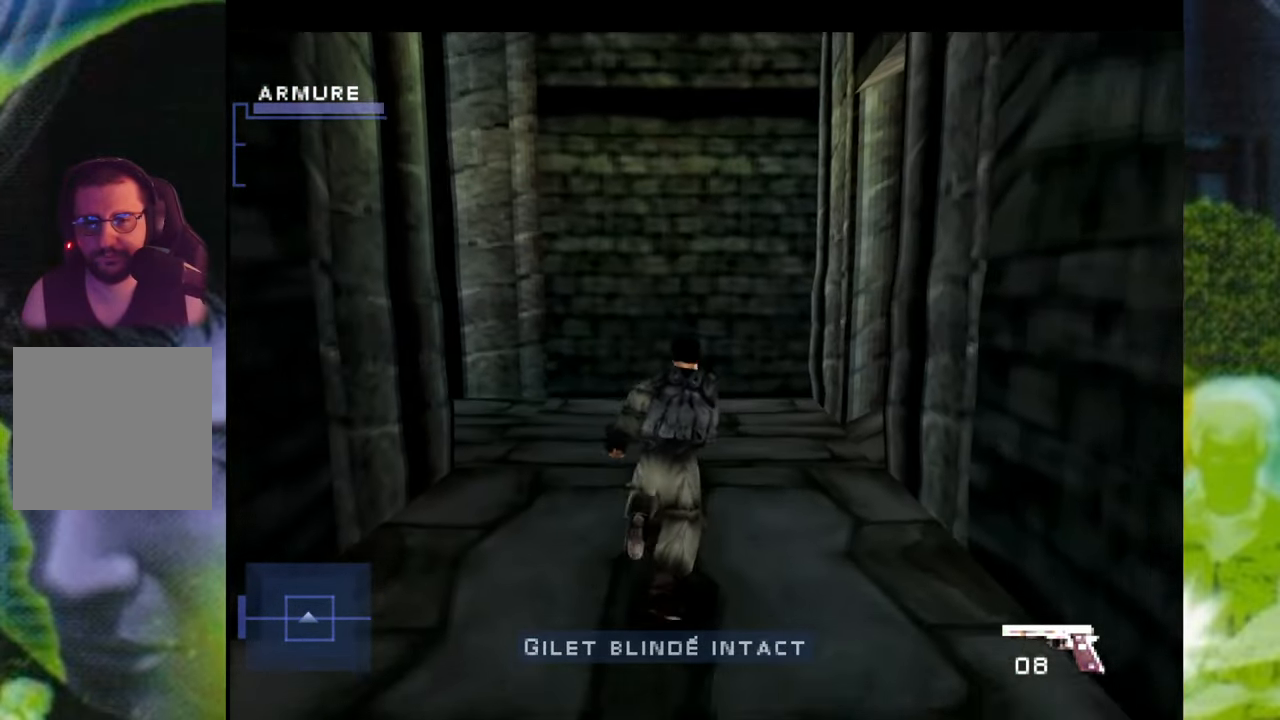
{"buttons": [], "left_stick": "up-right", "right_stick": "center", "events": []}
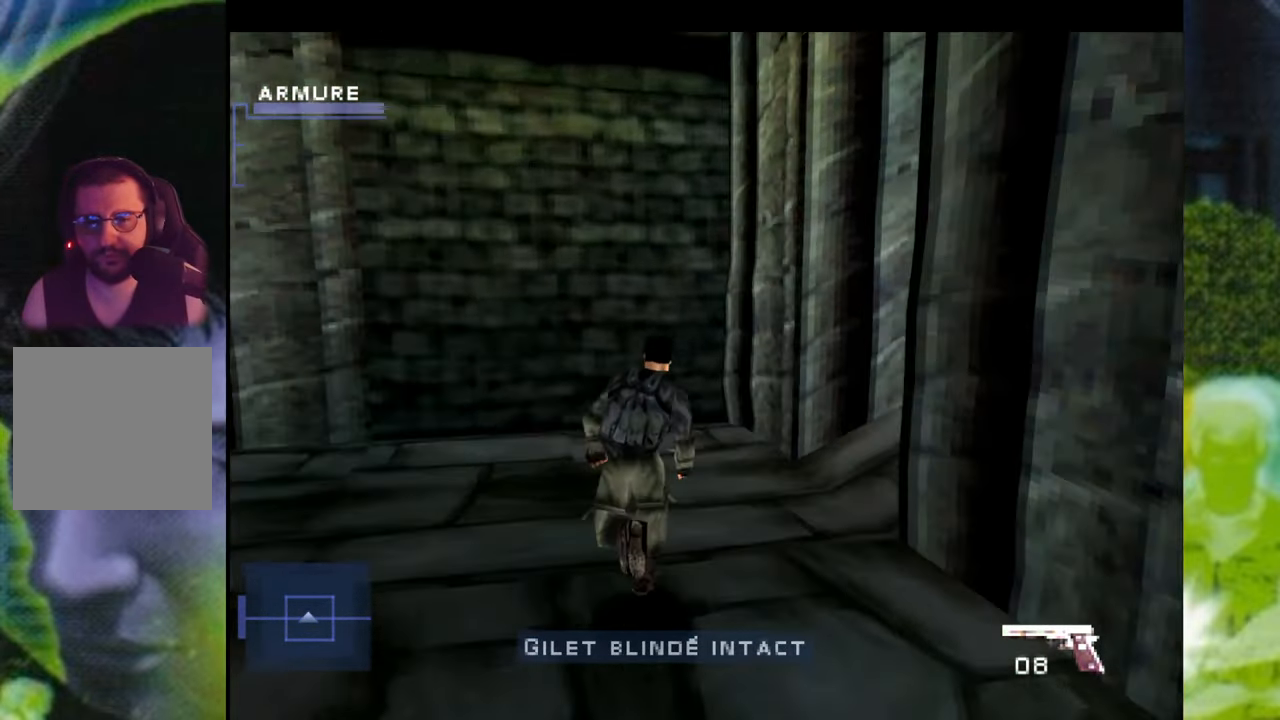
{"buttons": [], "left_stick": "up-right", "right_stick": "center", "events": []}
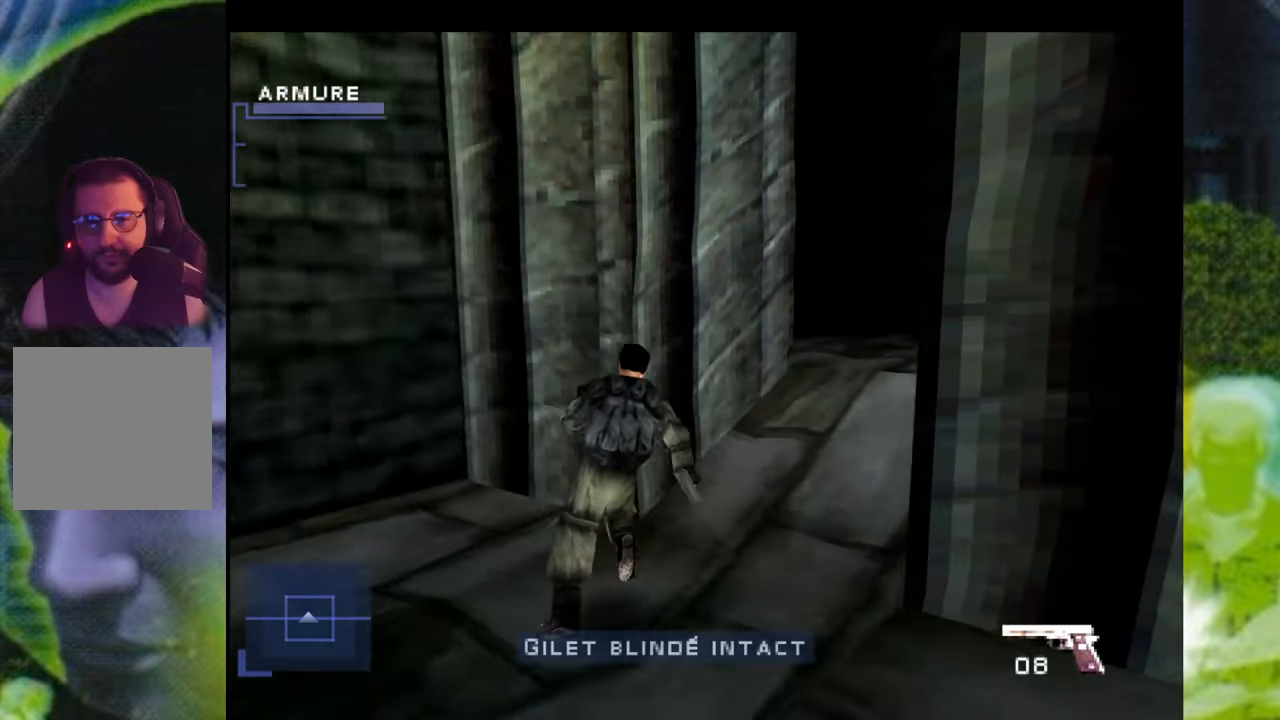
{"buttons": [], "left_stick": "up", "right_stick": "center", "events": [[250, "left_stick", "up"]]}
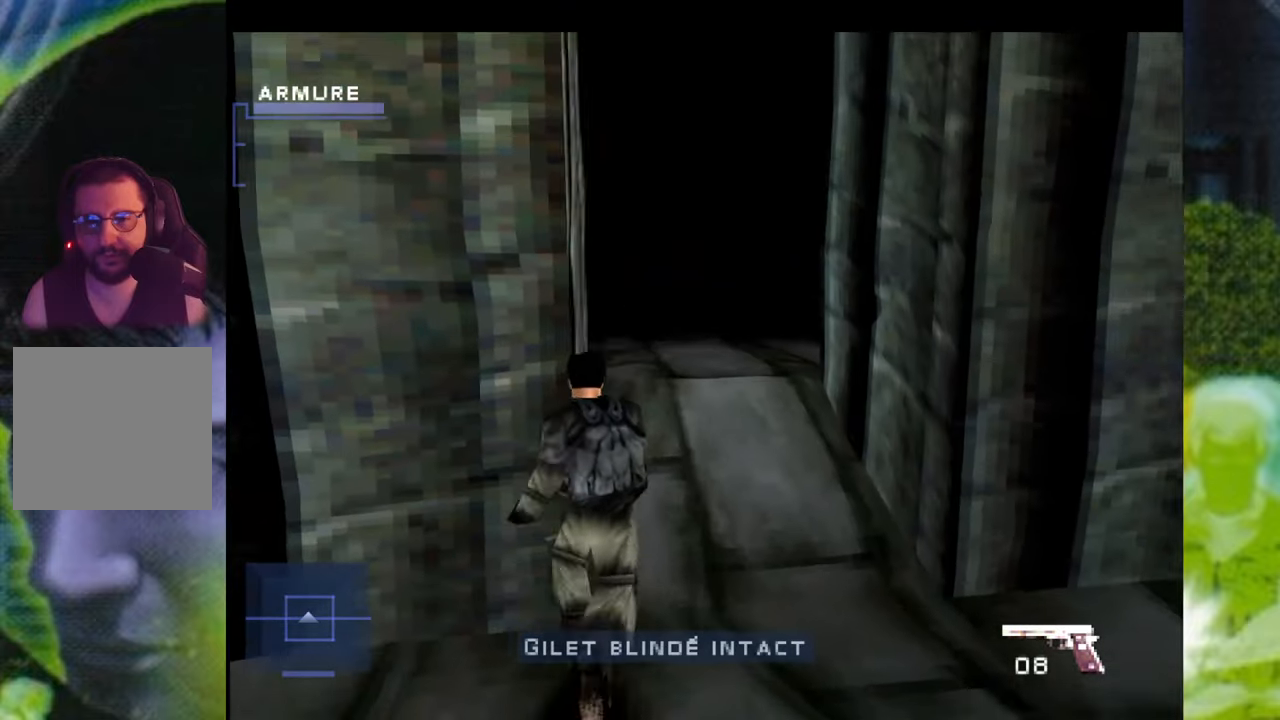
{"buttons": [], "left_stick": "up-left", "right_stick": "center", "events": [[367, "left_stick", "up-left"]]}
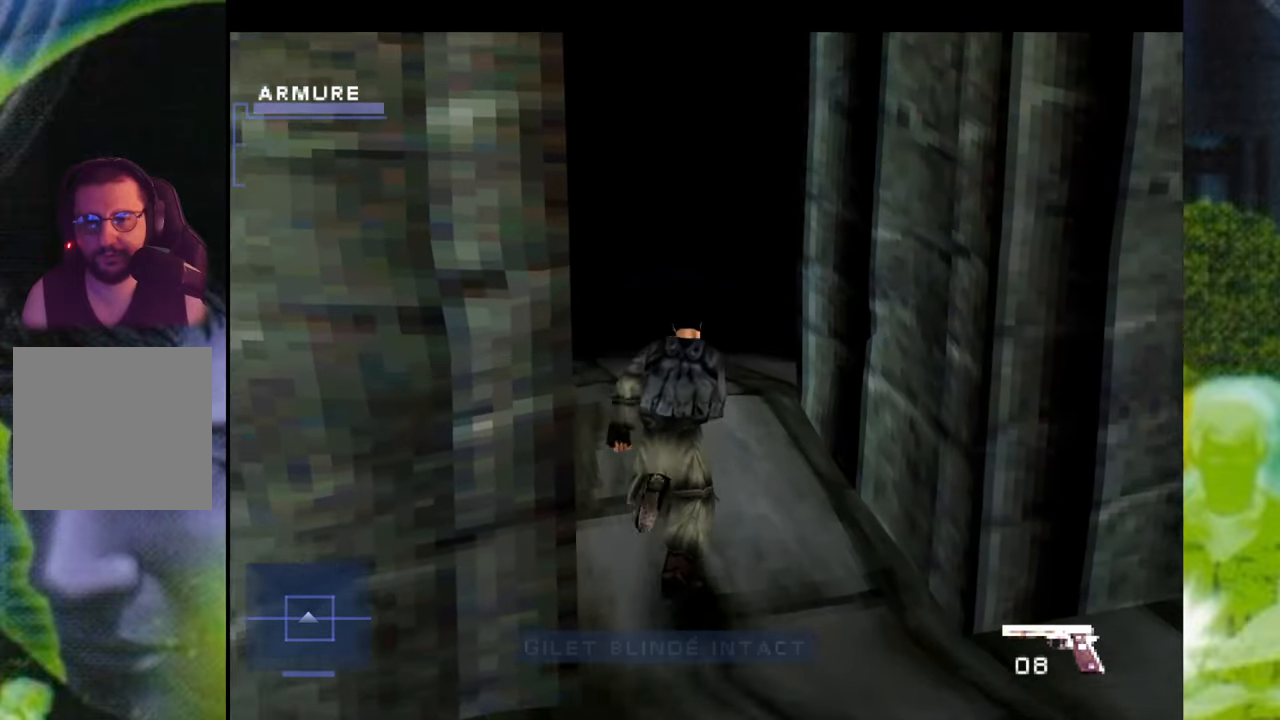
{"buttons": [], "left_stick": "center", "right_stick": "center", "events": [[217, "left_stick", "center"], [251, "START", "down"], [351, "START", "up"]]}
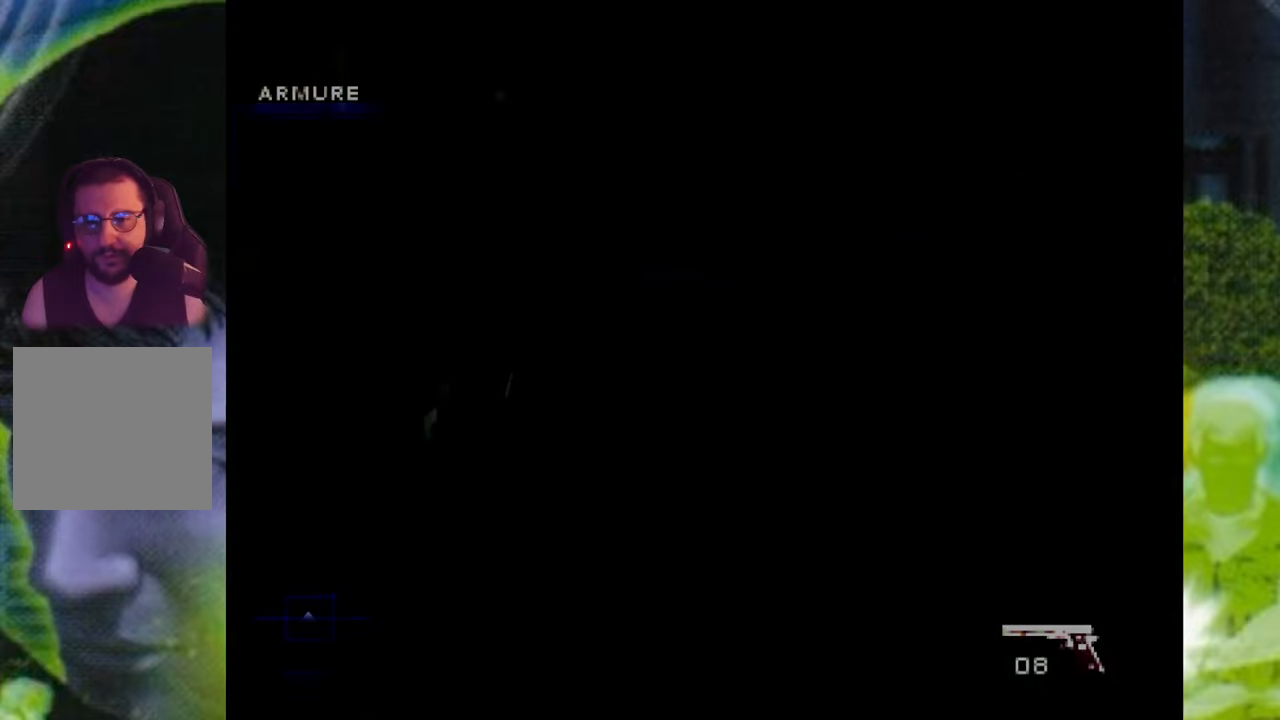
{"buttons": [], "left_stick": "center", "right_stick": "center", "events": []}
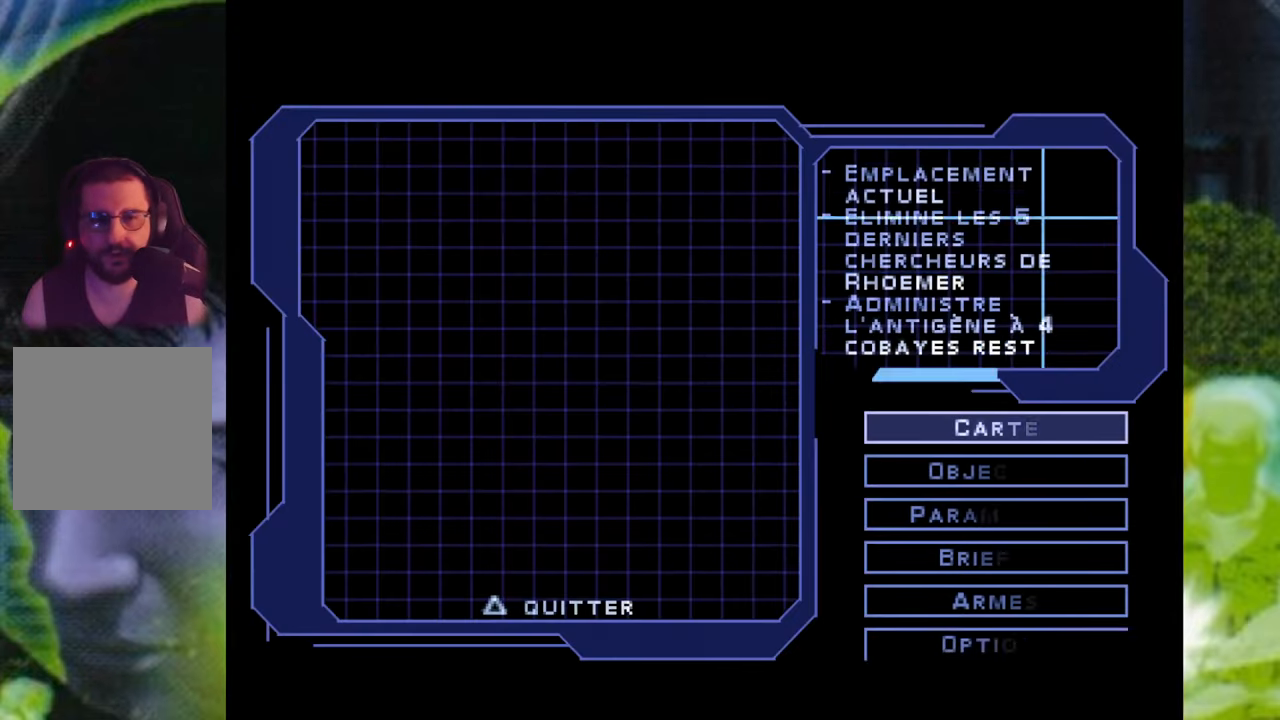
{"buttons": [], "left_stick": "center", "right_stick": "center", "events": [[267, "DPAD_DOWN", "down"], [384, "DPAD_DOWN", "up"]]}